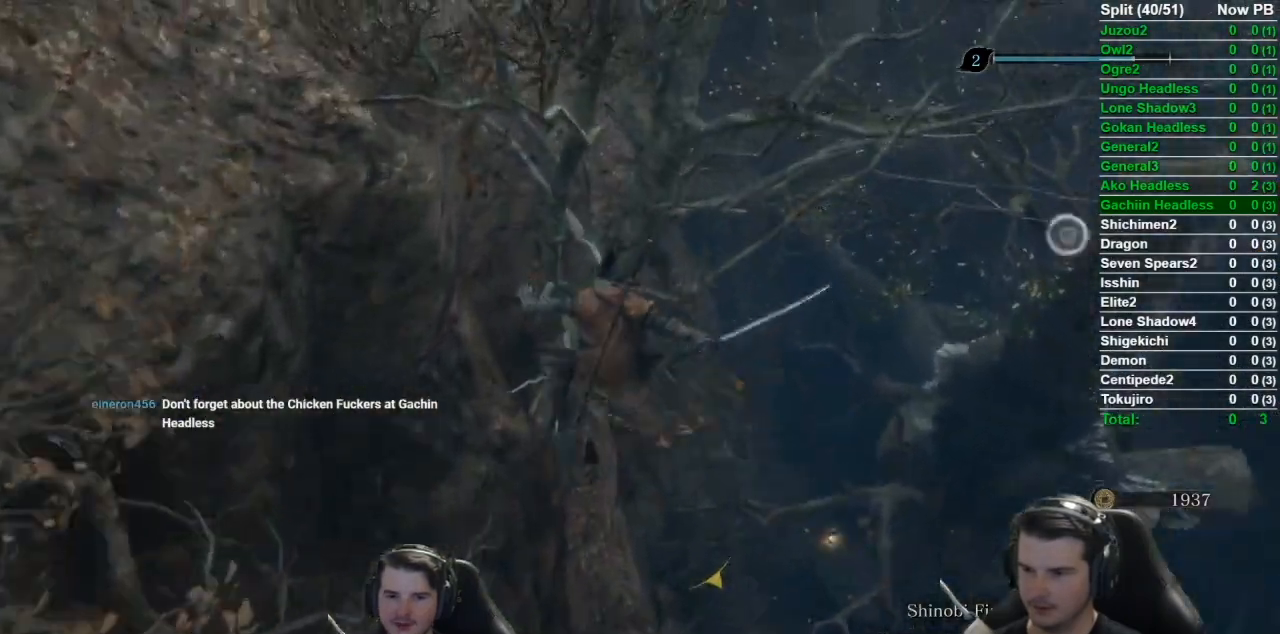
Gameplay with a controller (Xbox layout); each line is a JSON object with the inputs held at the frame after it. "events" lists button and stick changes between this image and that frame as [ms after this image, input, new state], when the widget could be followed in between.
{"buttons": ["A"], "left_stick": "up", "right_stick": "down-right", "events": [[384, "A", "down"]]}
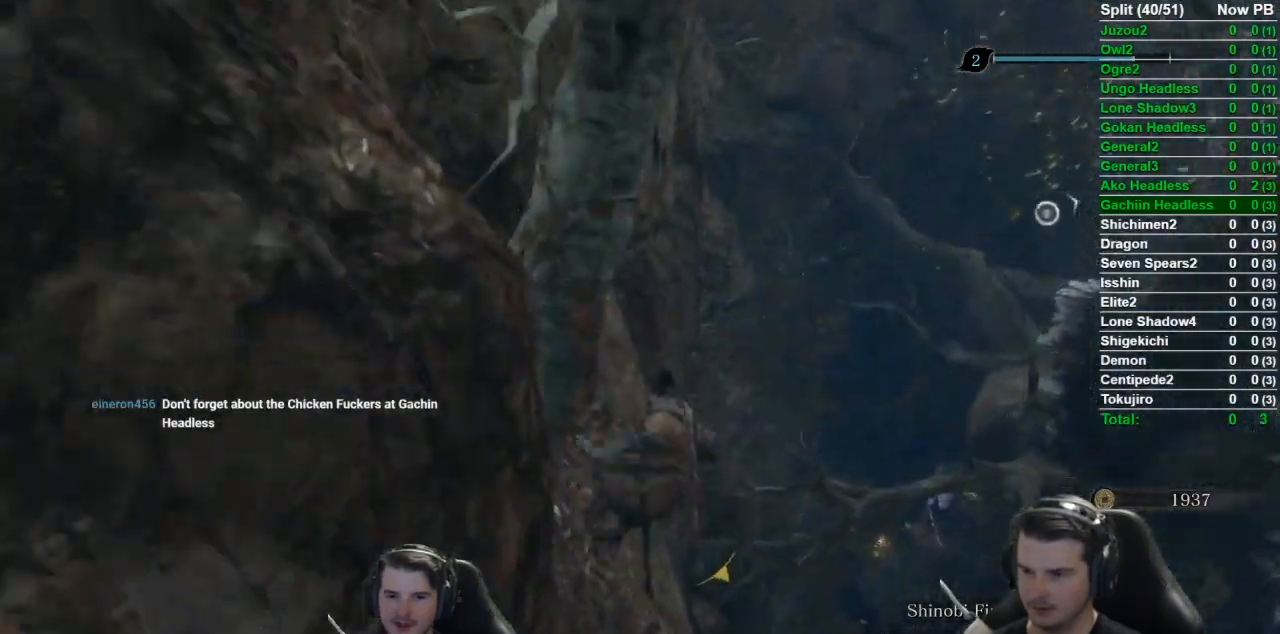
{"buttons": [], "left_stick": "up", "right_stick": "center", "events": [[67, "A", "up"], [283, "right_stick", "center"]]}
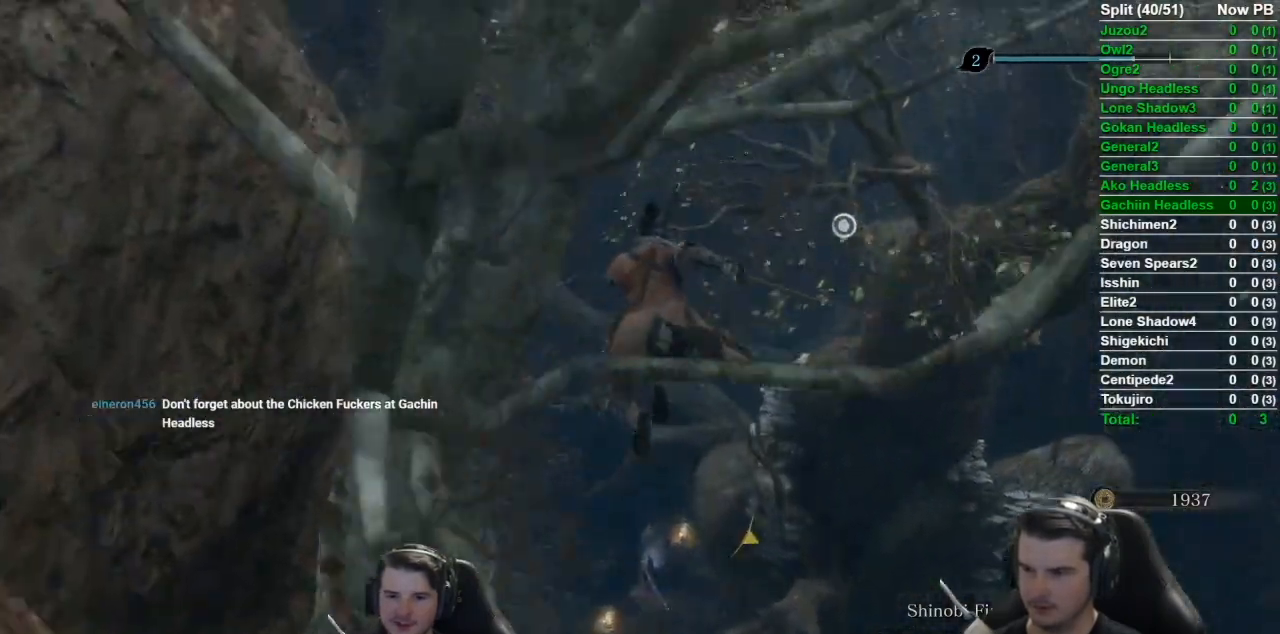
{"buttons": ["L2"], "left_stick": "up", "right_stick": "center", "events": [[84, "L2", "down"], [234, "L2", "up"], [301, "L2", "down"]]}
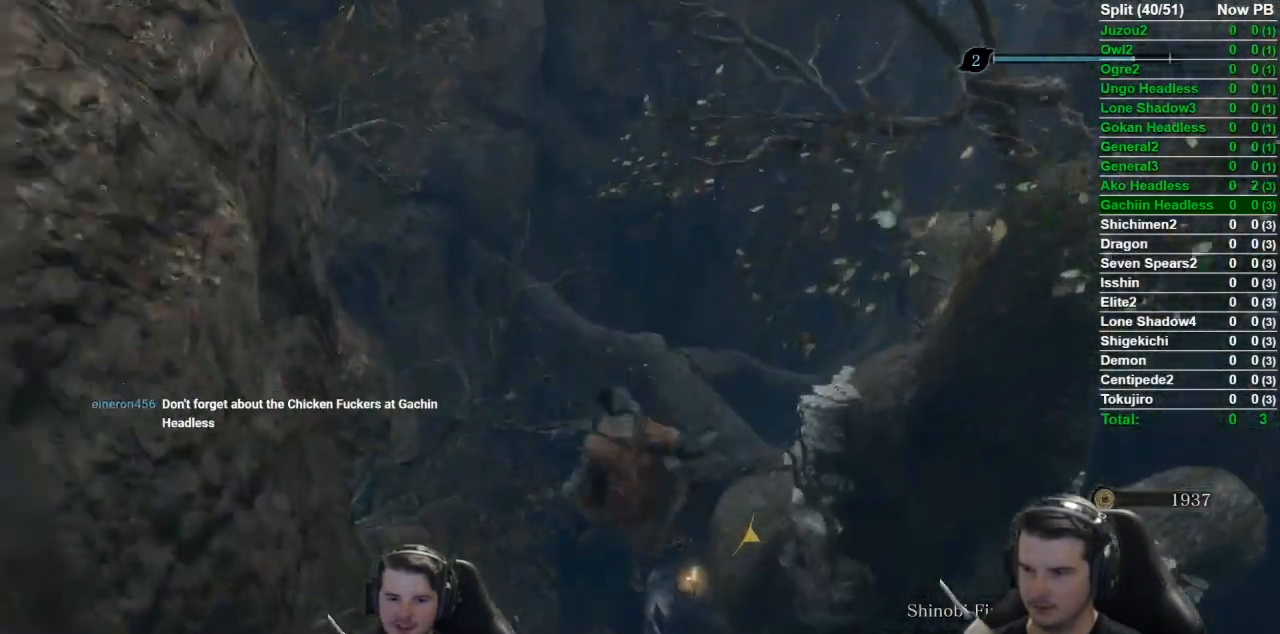
{"buttons": [], "left_stick": "center", "right_stick": "center", "events": [[184, "L2", "up"], [234, "left_stick", "center"]]}
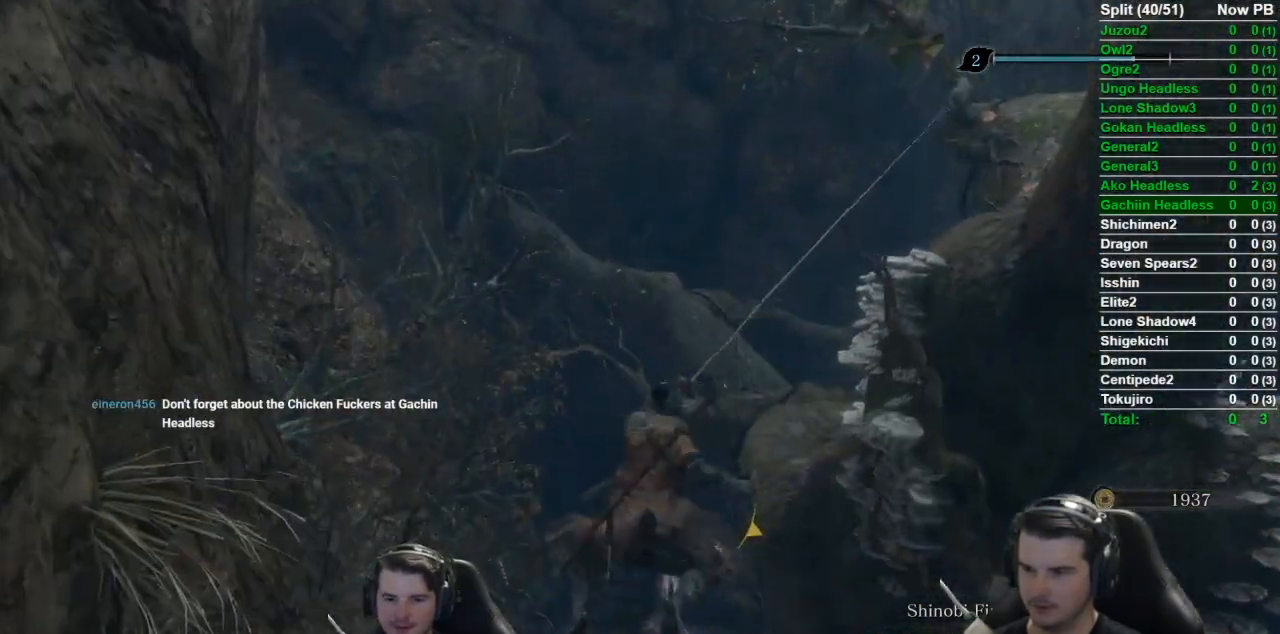
{"buttons": [], "left_stick": "center", "right_stick": "down-right", "events": [[66, "right_stick", "down-right"]]}
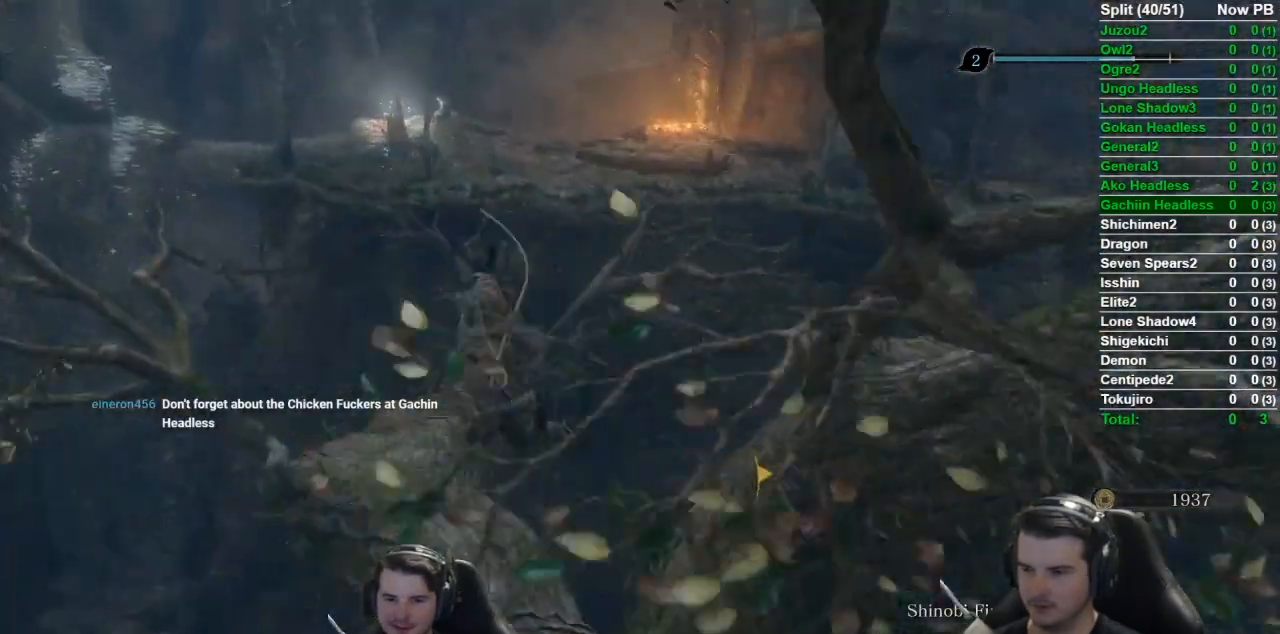
{"buttons": [], "left_stick": "center", "right_stick": "right", "events": [[267, "right_stick", "right"]]}
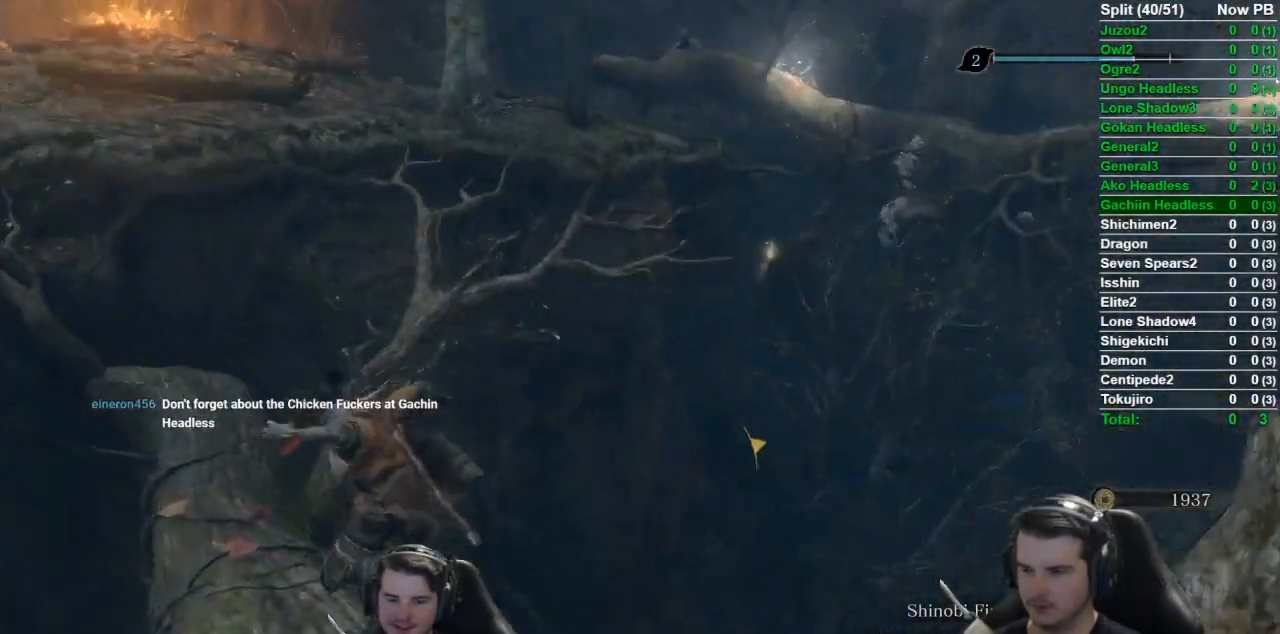
{"buttons": [], "left_stick": "center", "right_stick": "up-right", "events": [[467, "right_stick", "up-right"]]}
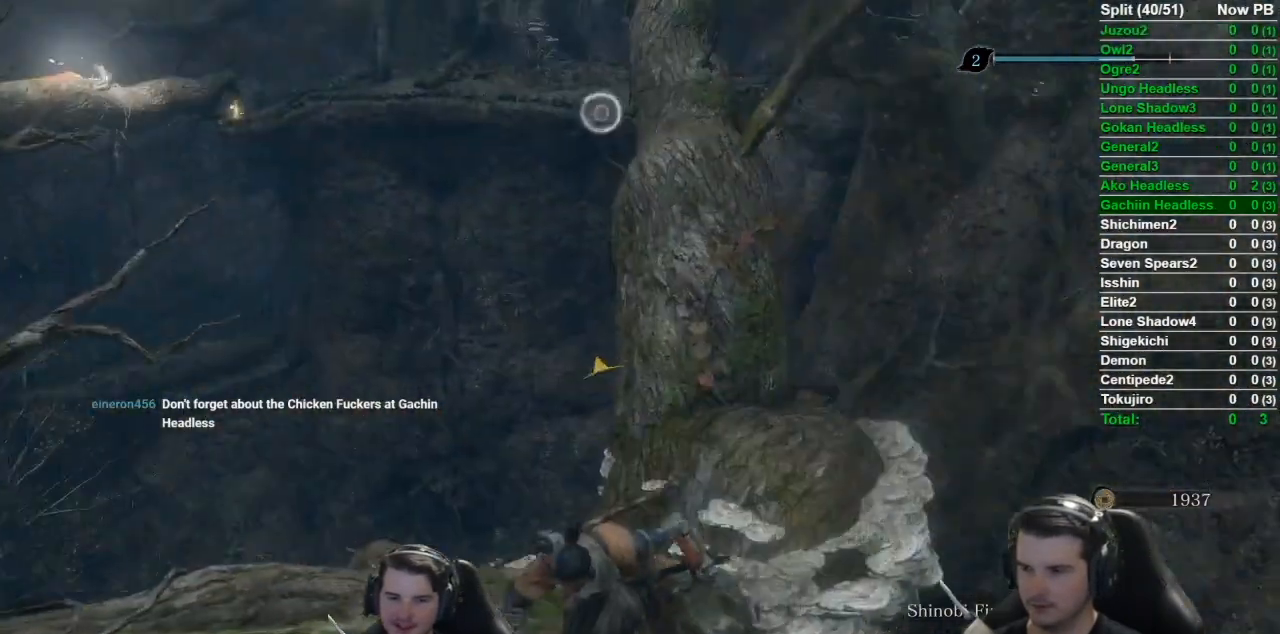
{"buttons": [], "left_stick": "center", "right_stick": "center", "events": [[84, "right_stick", "center"], [284, "right_stick", "right"], [451, "right_stick", "up"], [501, "right_stick", "center"]]}
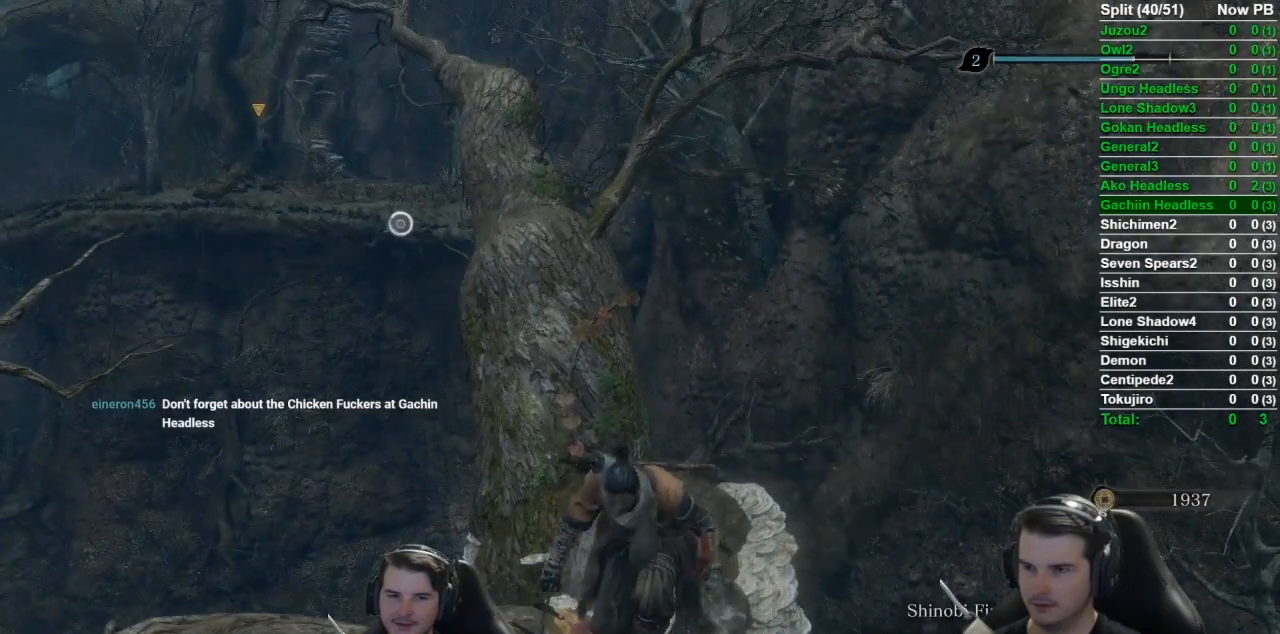
{"buttons": [], "left_stick": "center", "right_stick": "center", "events": []}
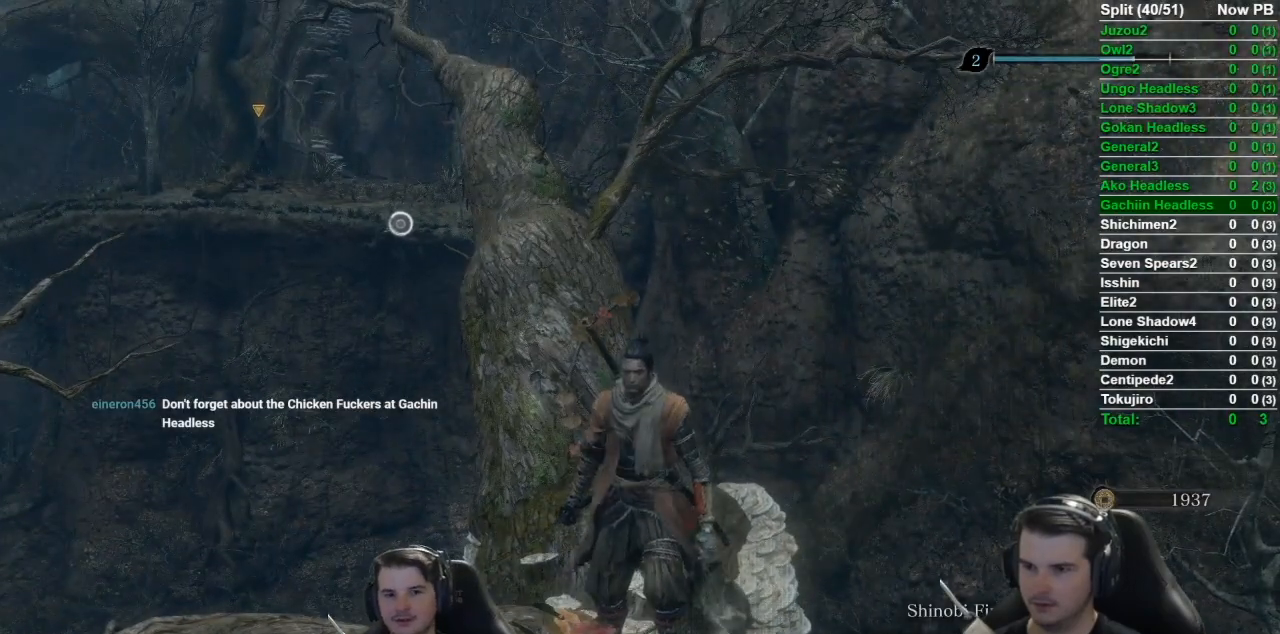
{"buttons": [], "left_stick": "center", "right_stick": "center", "events": []}
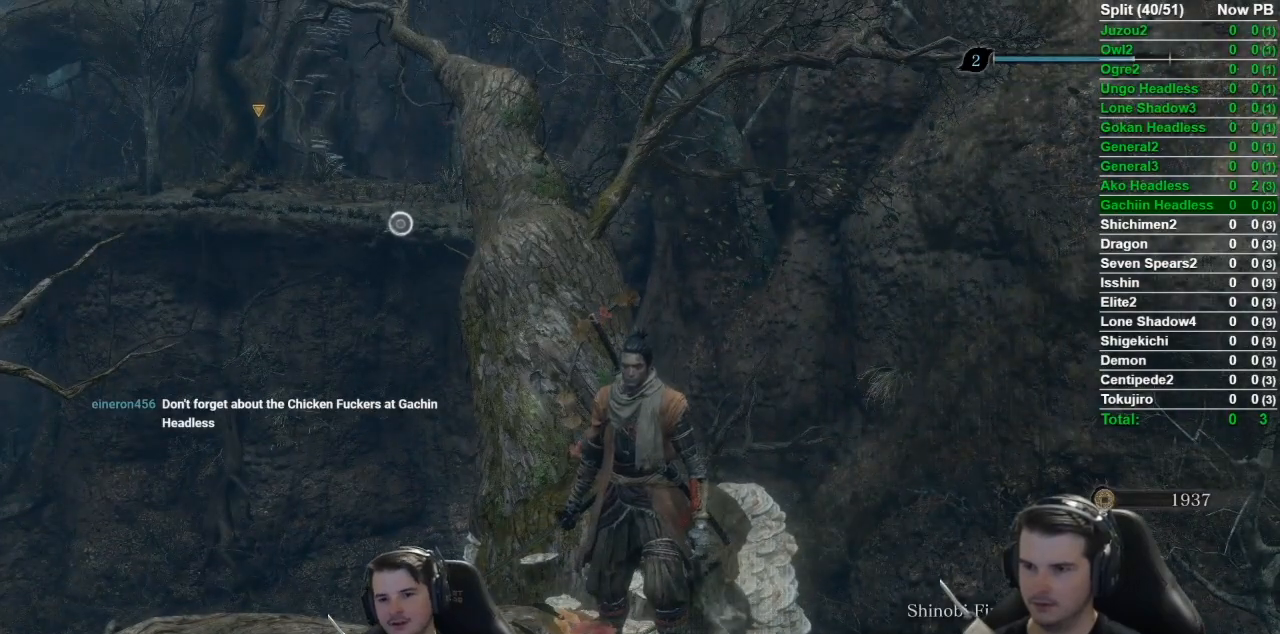
{"buttons": [], "left_stick": "center", "right_stick": "center", "events": [[250, "DPAD_UP", "down"], [300, "DPAD_UP", "up"], [333, "DPAD_UP", "down"], [467, "DPAD_UP", "up"]]}
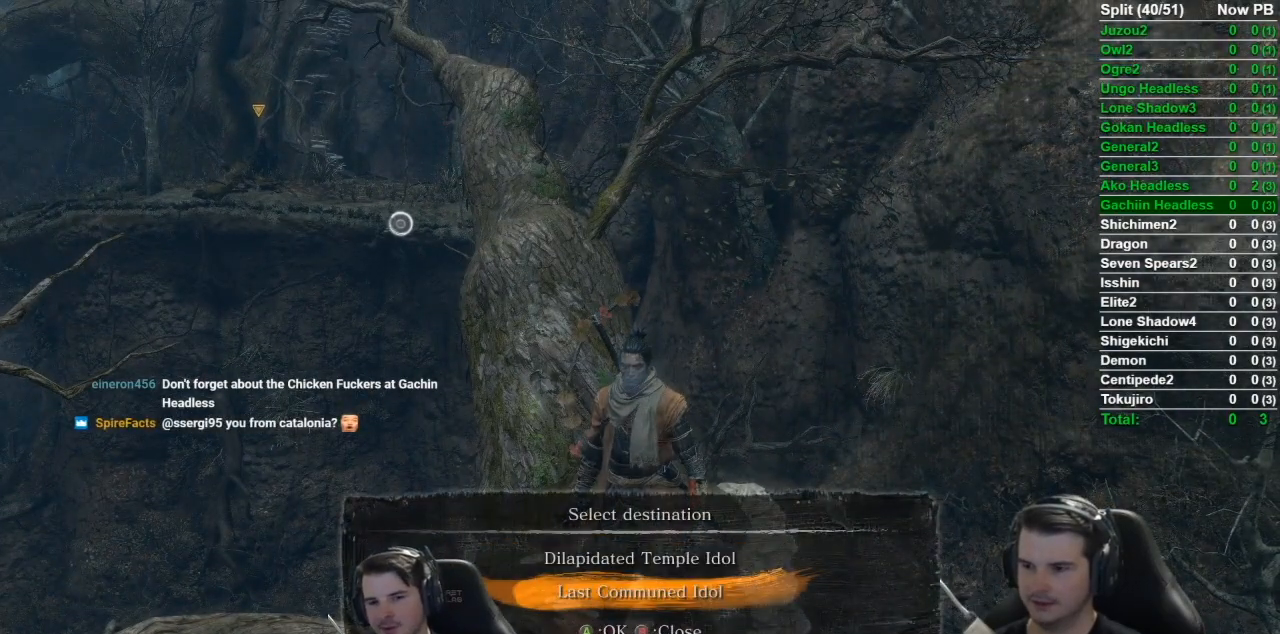
{"buttons": [], "left_stick": "center", "right_stick": "center", "events": [[200, "A", "down"], [384, "A", "up"]]}
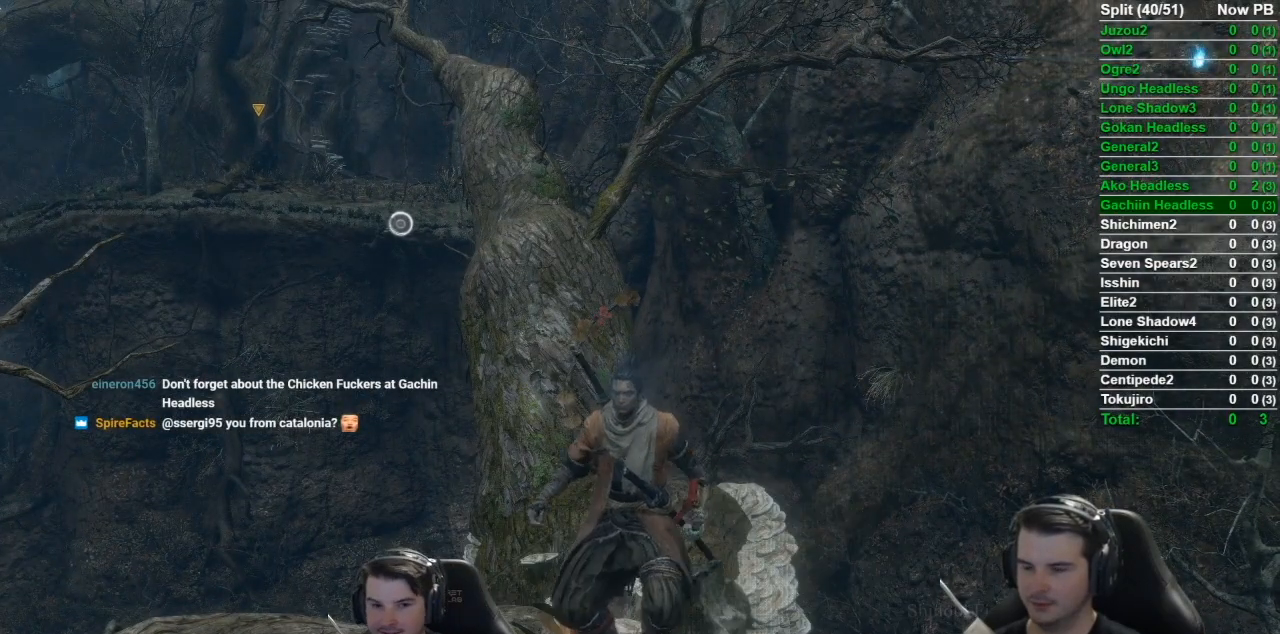
{"buttons": [], "left_stick": "center", "right_stick": "center", "events": []}
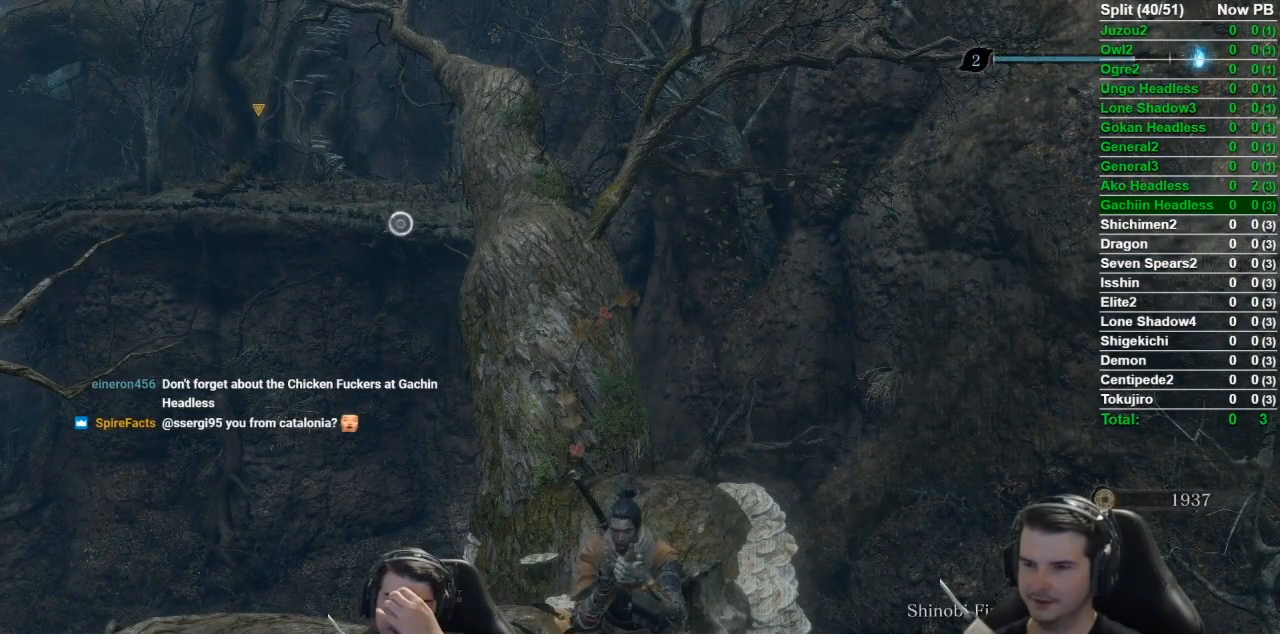
{"buttons": [], "left_stick": "center", "right_stick": "left", "events": [[501, "right_stick", "left"]]}
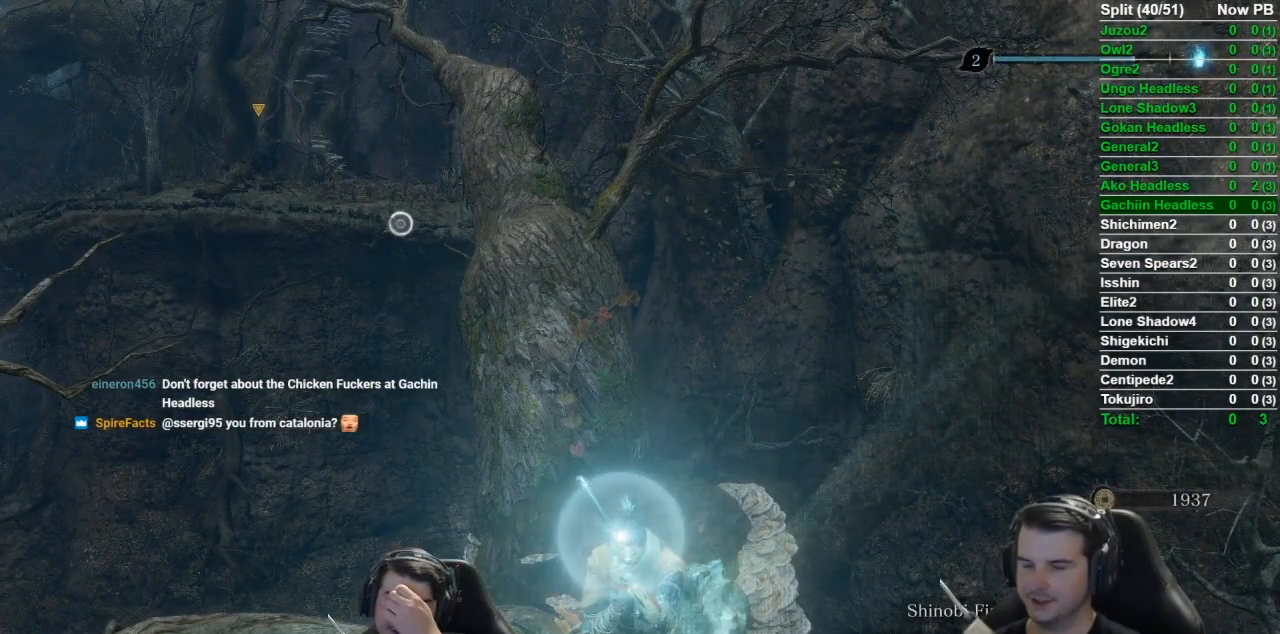
{"buttons": [], "left_stick": "center", "right_stick": "up-left", "events": [[350, "right_stick", "up-left"]]}
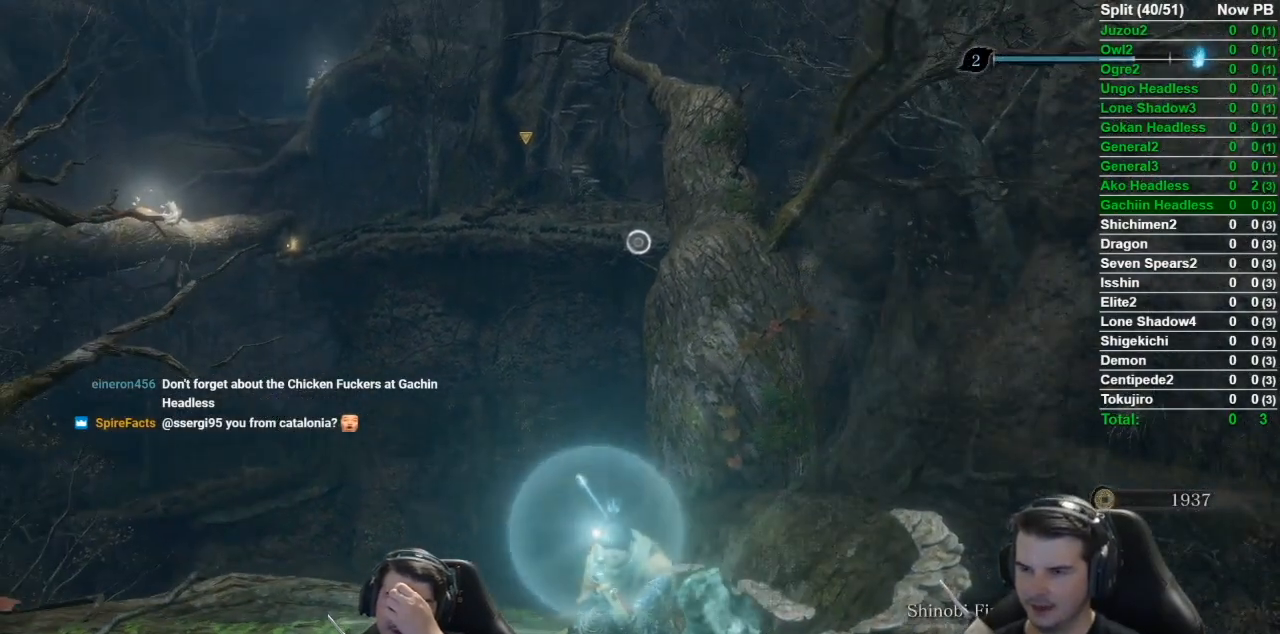
{"buttons": [], "left_stick": "center", "right_stick": "center", "events": [[33, "right_stick", "center"]]}